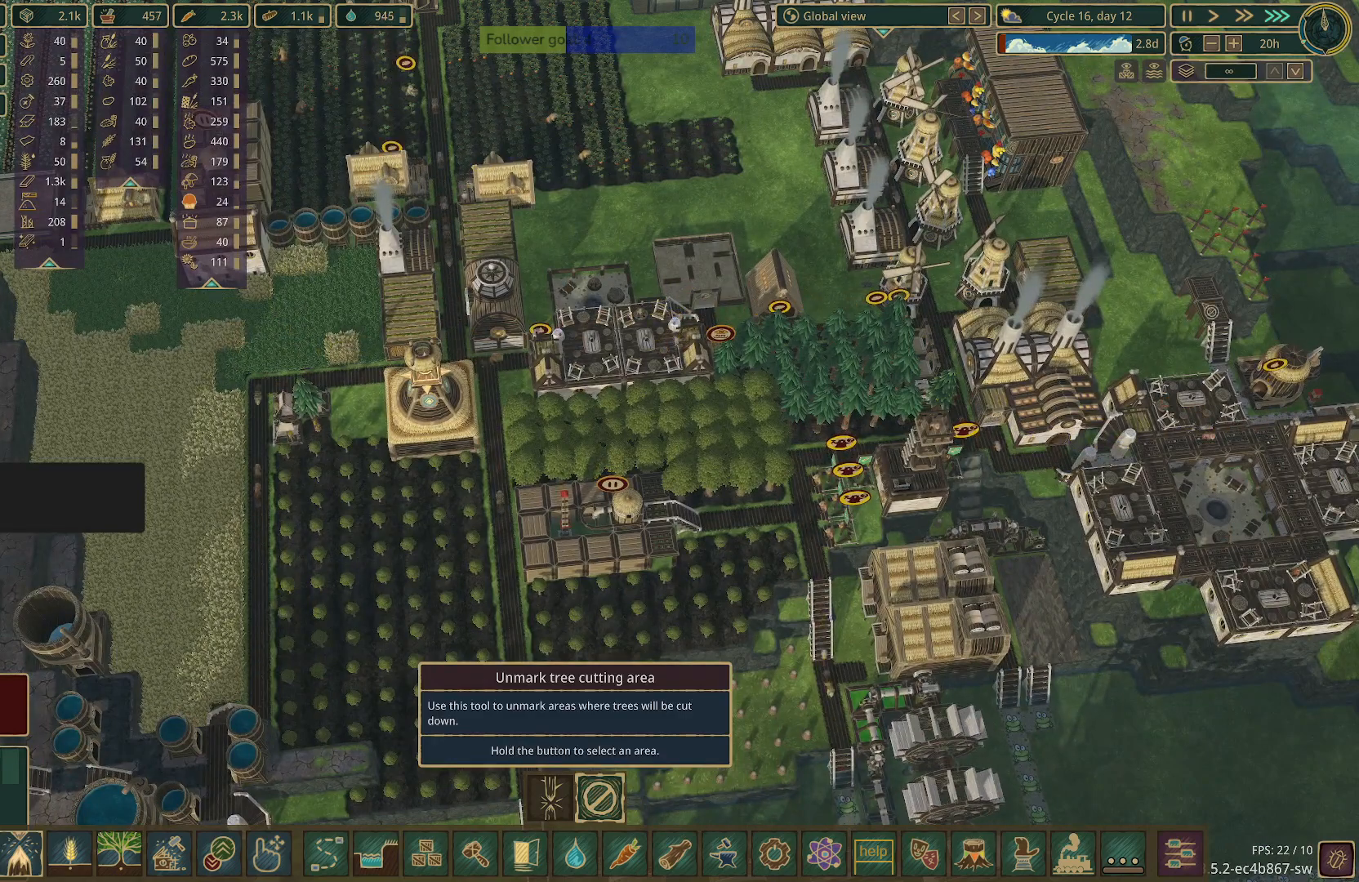
Gameplay with keyboard and mouse; each line is a JSON object with the keys and mouse buttons held at the frame after it. "events" lists presses ("down") and releases ("up") of "1", "2", "3", "4", "5", "a", "alt", "c", "caps_lock", "ctrl", "d", "e", "f", "g", "q", "r", "s", "shift", "space", "t", "tab", "v", "w", "x", "z", "mouse_left", "mouse_wheel" and "mouse_right" between this image and that frame as [ms after this image, input, new state], when the widget could be followed in between. "mouse_left", "mouse_wheel", "mouse_right" = the "left", "wheel", "right" buttons of the "mouse" list. No other keys are recorded. "wheel" means that the mouse wheel is clicked or scrolled. Not read: mouse_move.
{"keys": [], "mouse": [], "events": []}
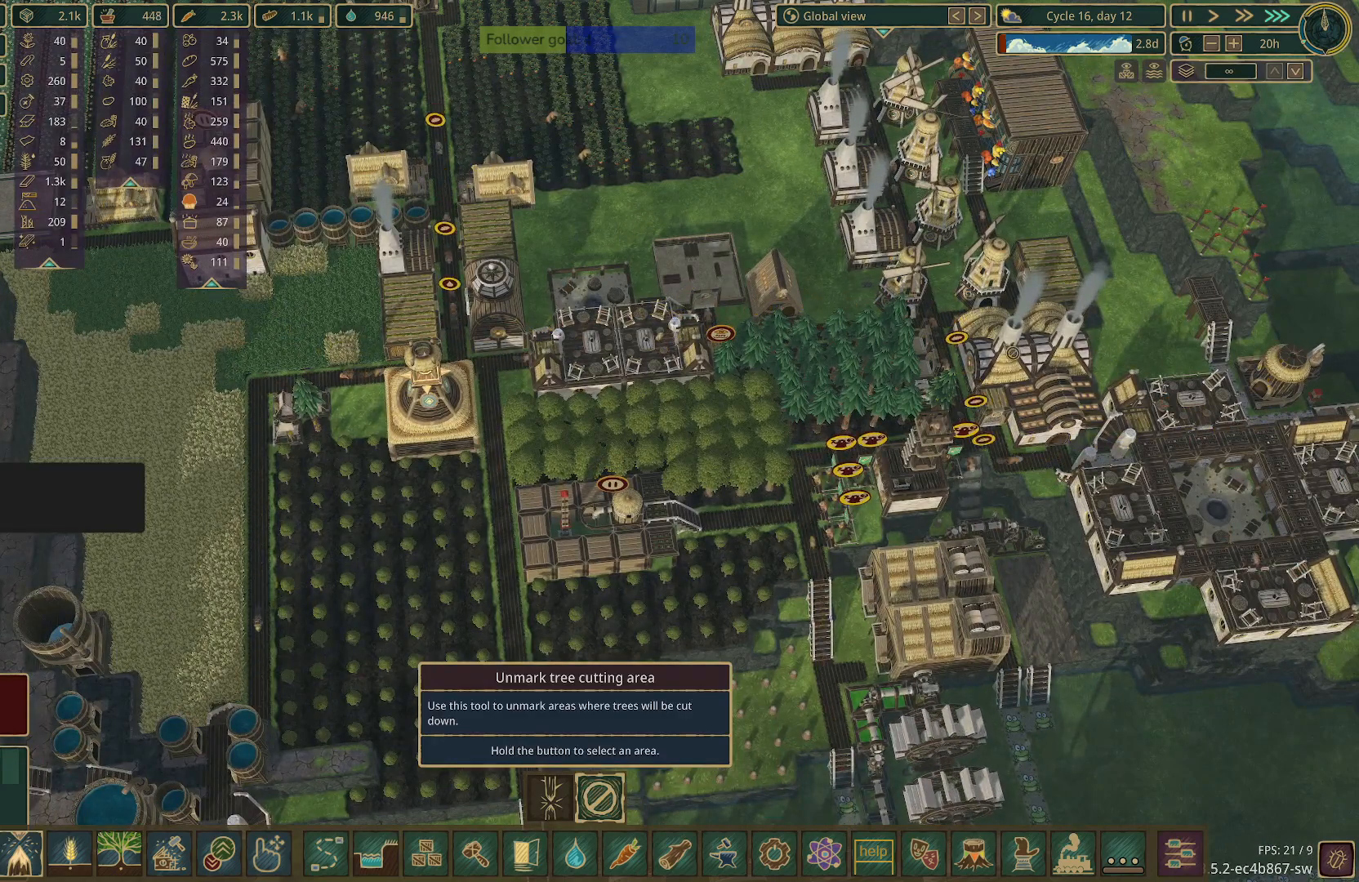
{"keys": [], "mouse": [], "events": []}
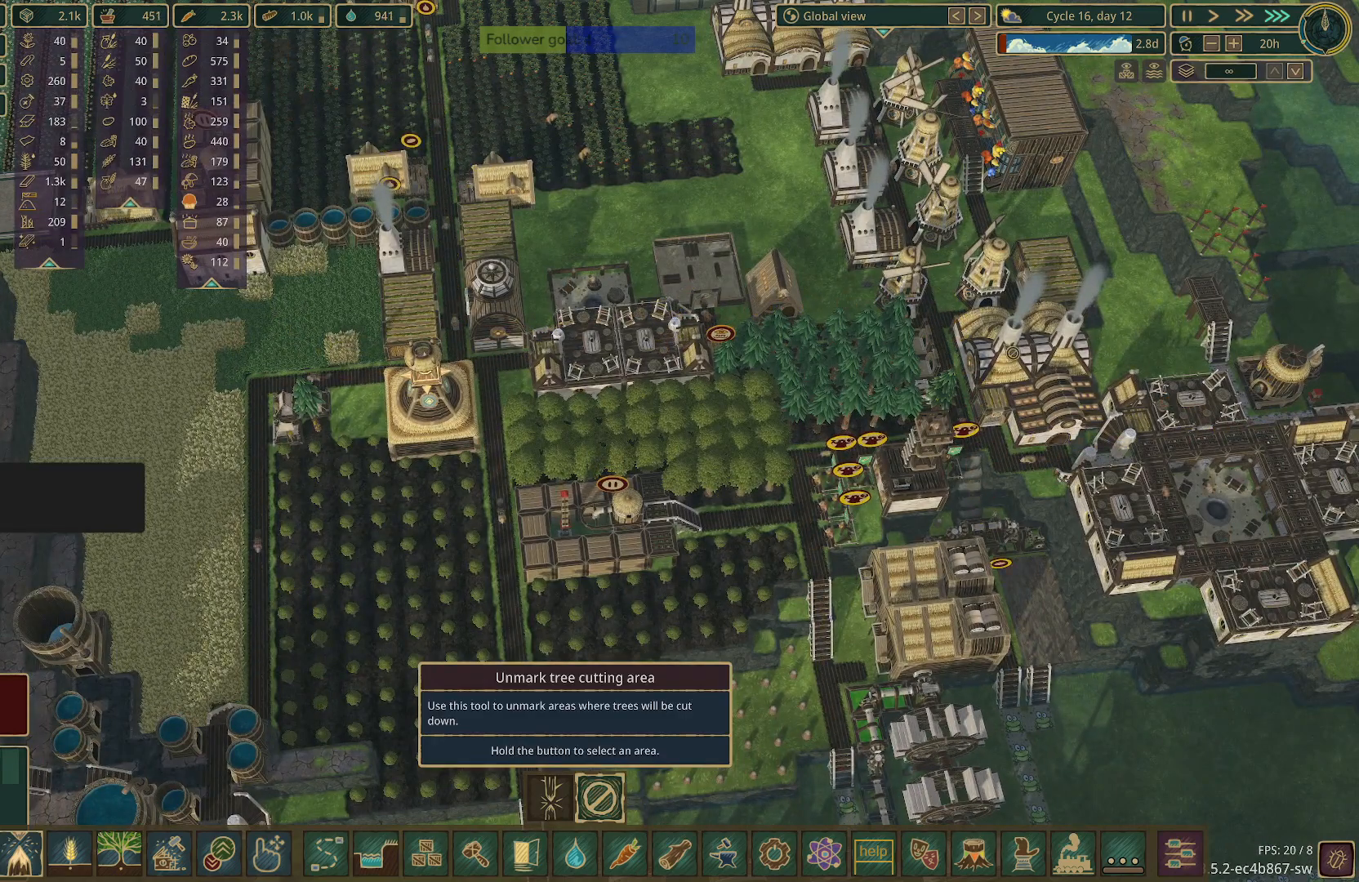
{"keys": [], "mouse": [], "events": []}
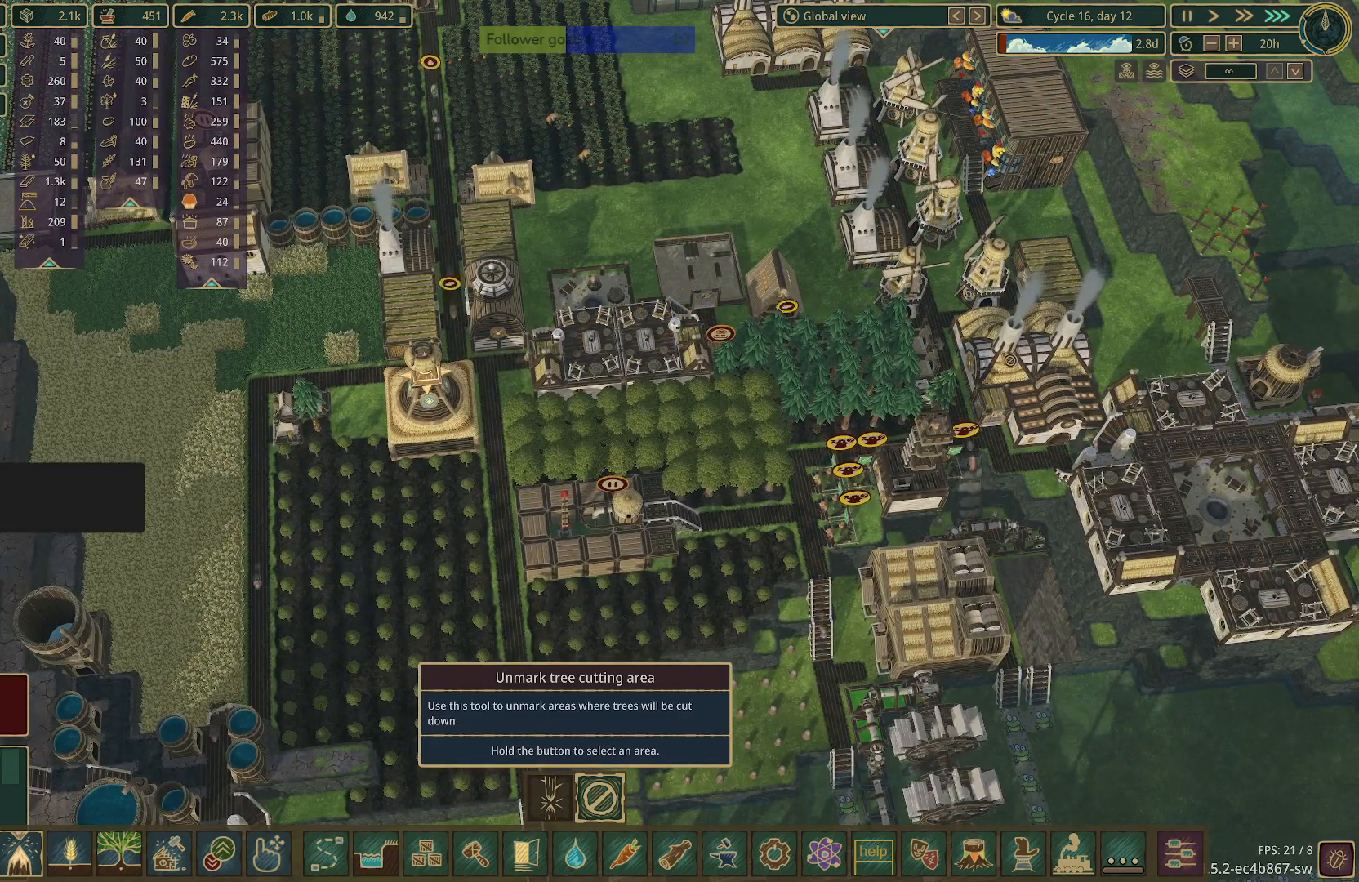
{"keys": [], "mouse": [], "events": []}
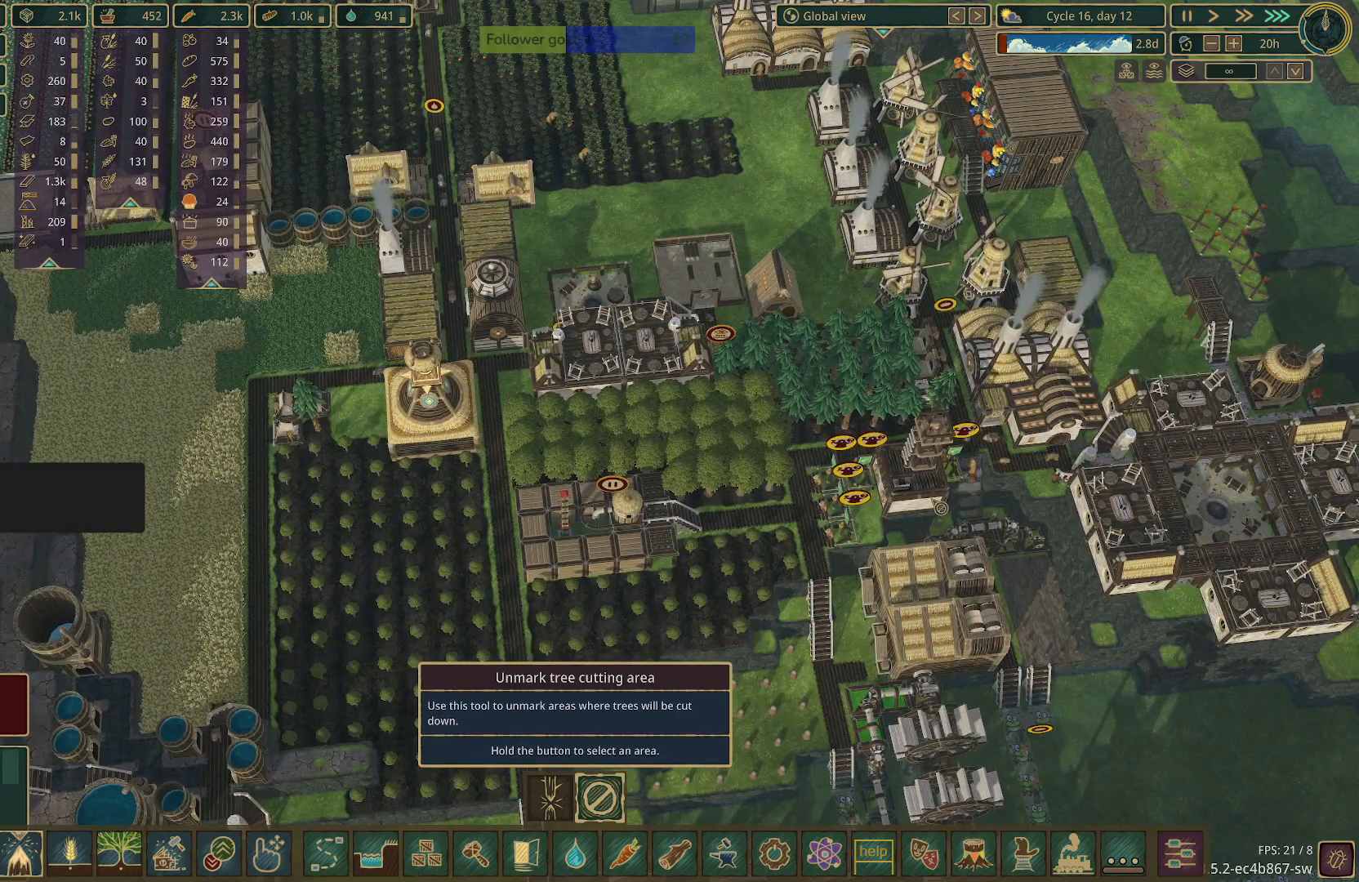
{"keys": [], "mouse": [], "events": []}
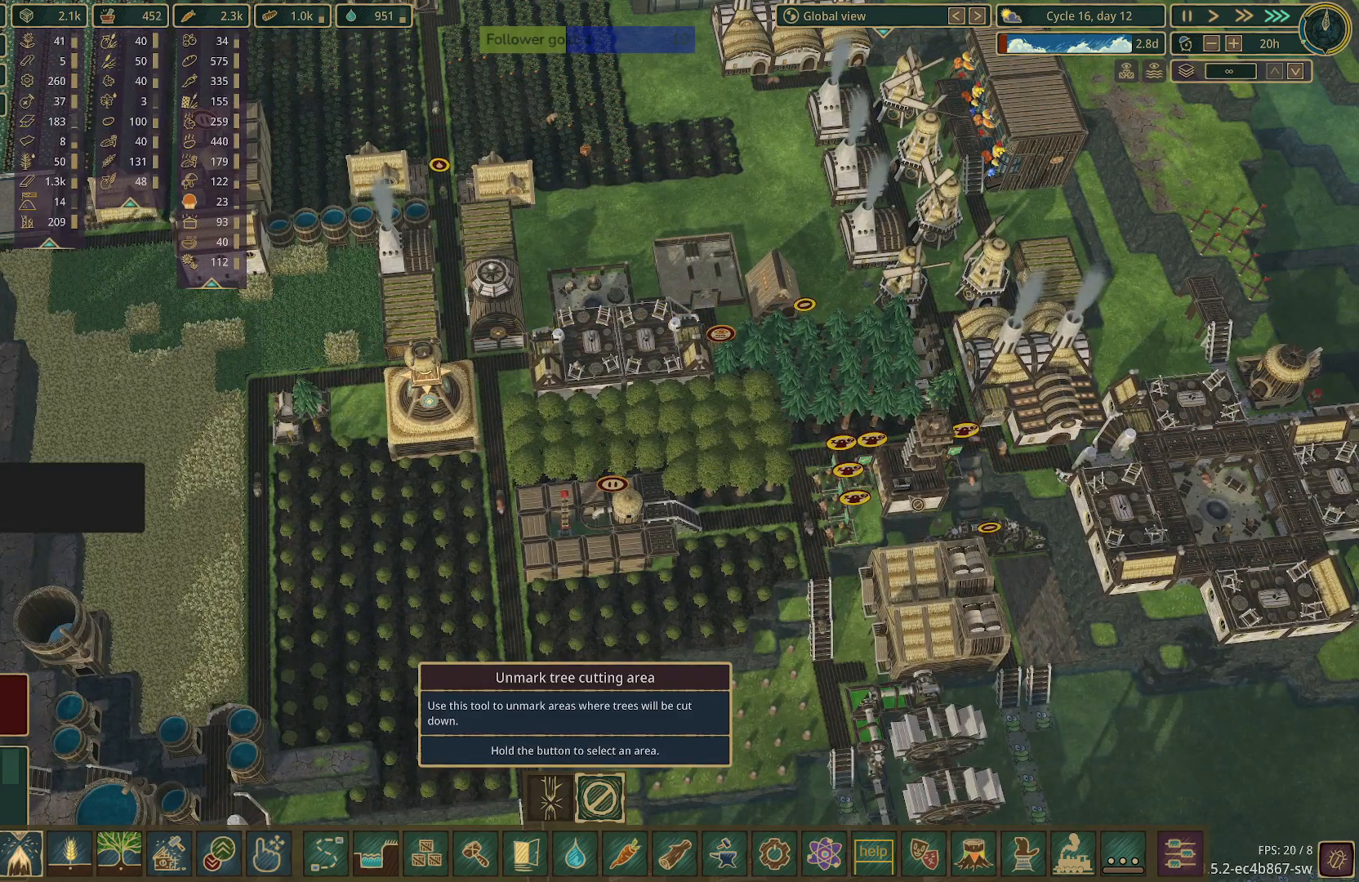
{"keys": [], "mouse": [], "events": []}
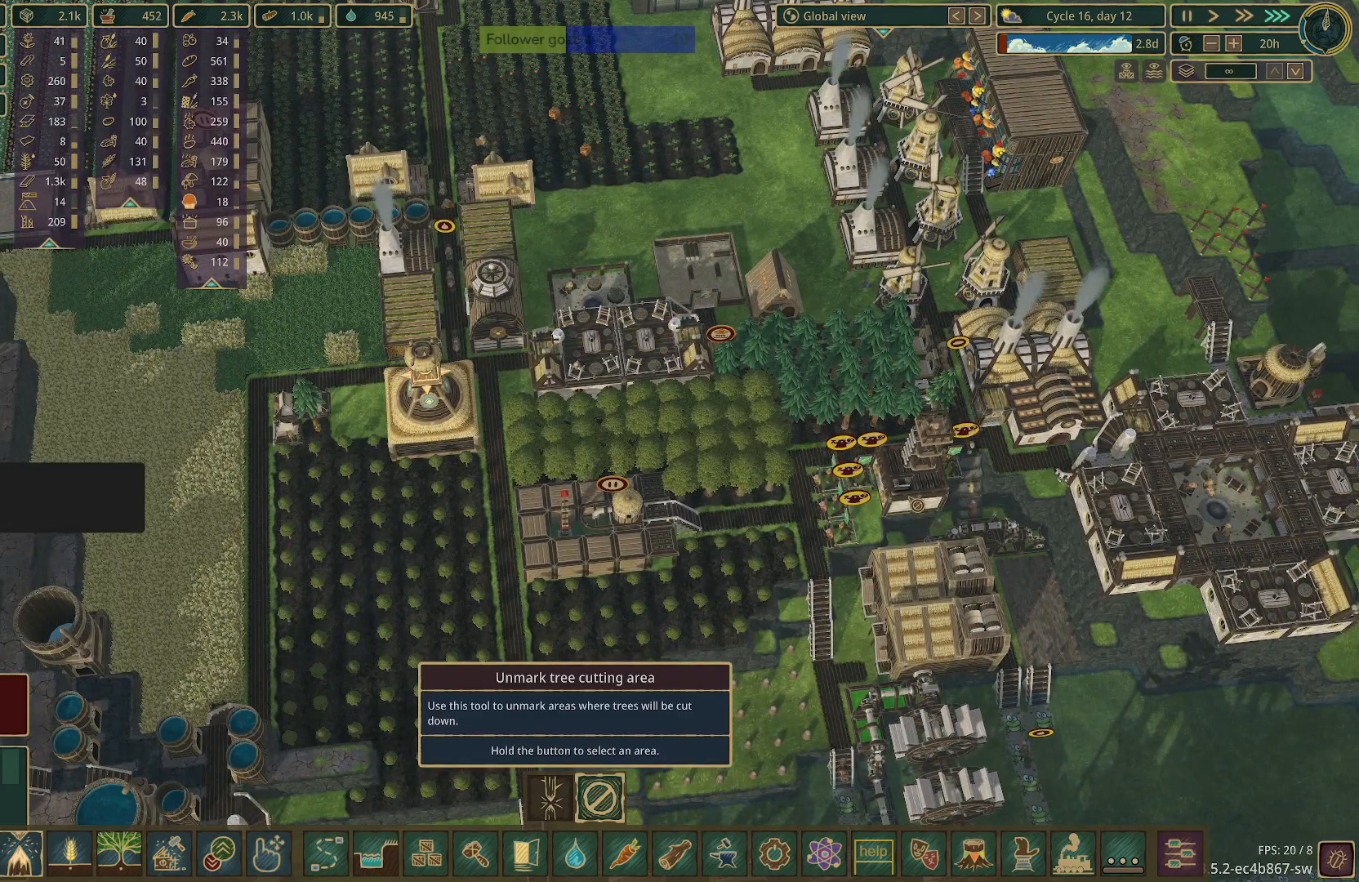
{"keys": [], "mouse": [], "events": []}
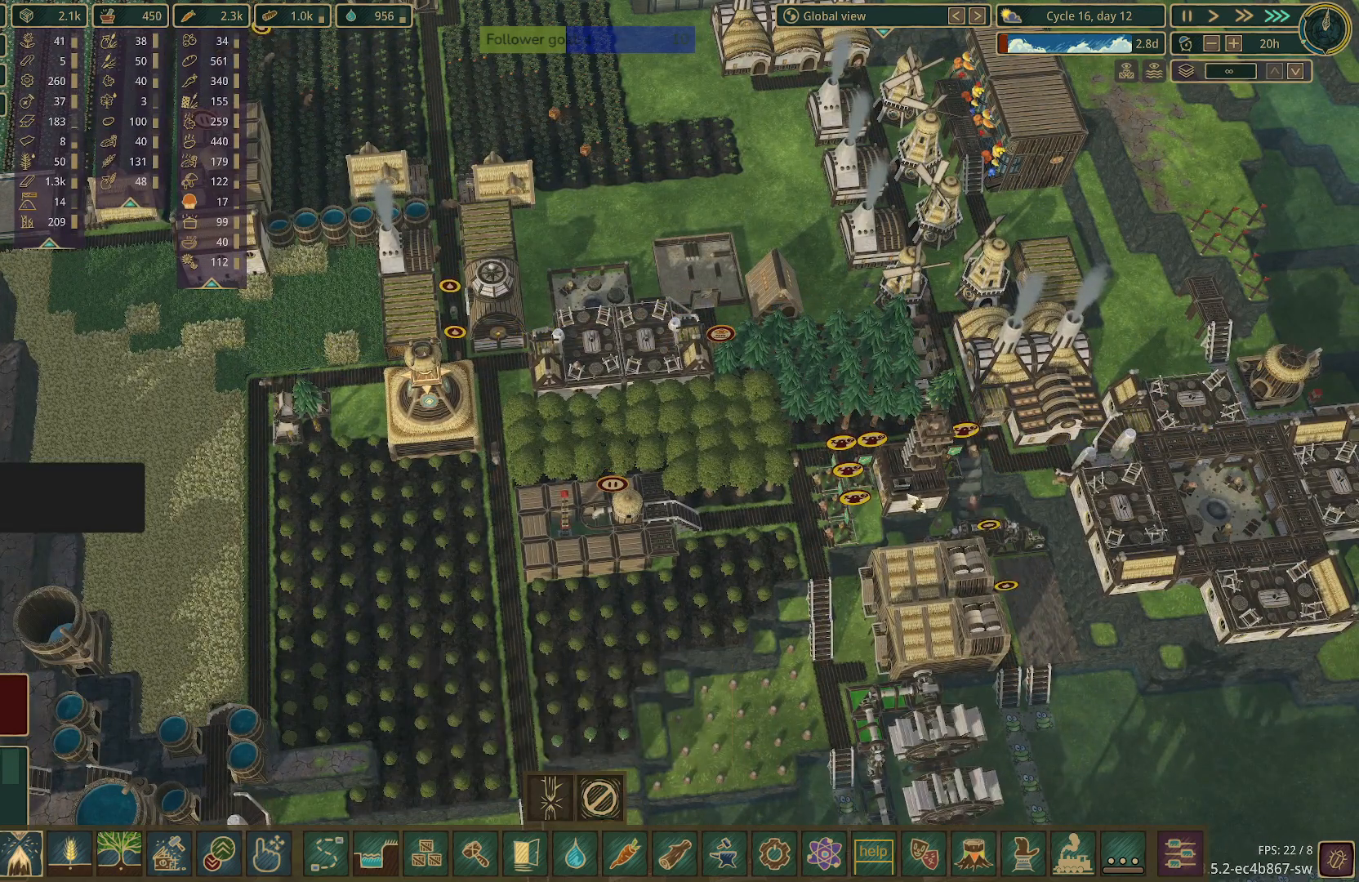
{"keys": [], "mouse": [], "events": []}
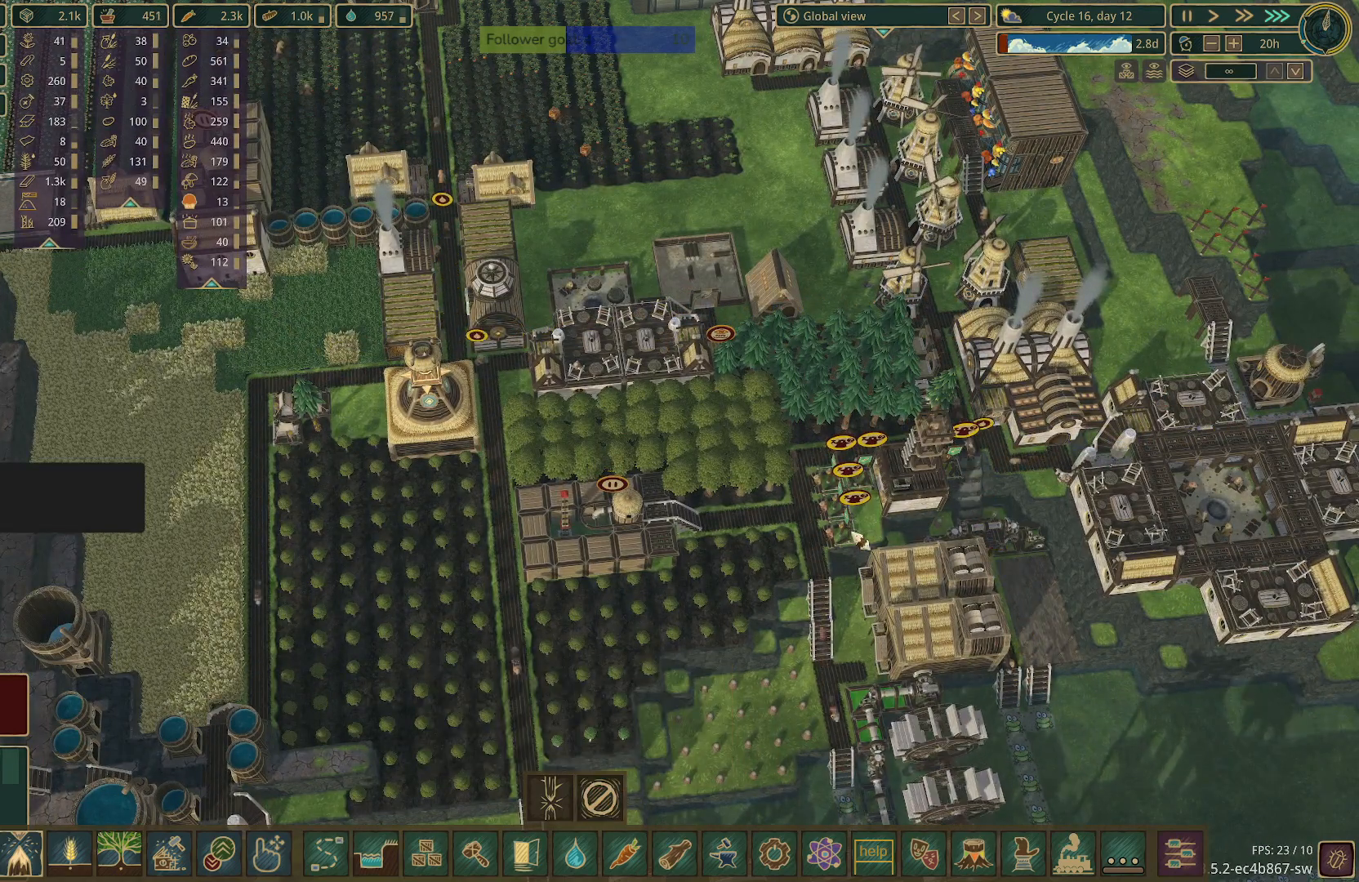
{"keys": [], "mouse": [], "events": [[167, "mouse_left", "down"], [317, "mouse_left", "up"]]}
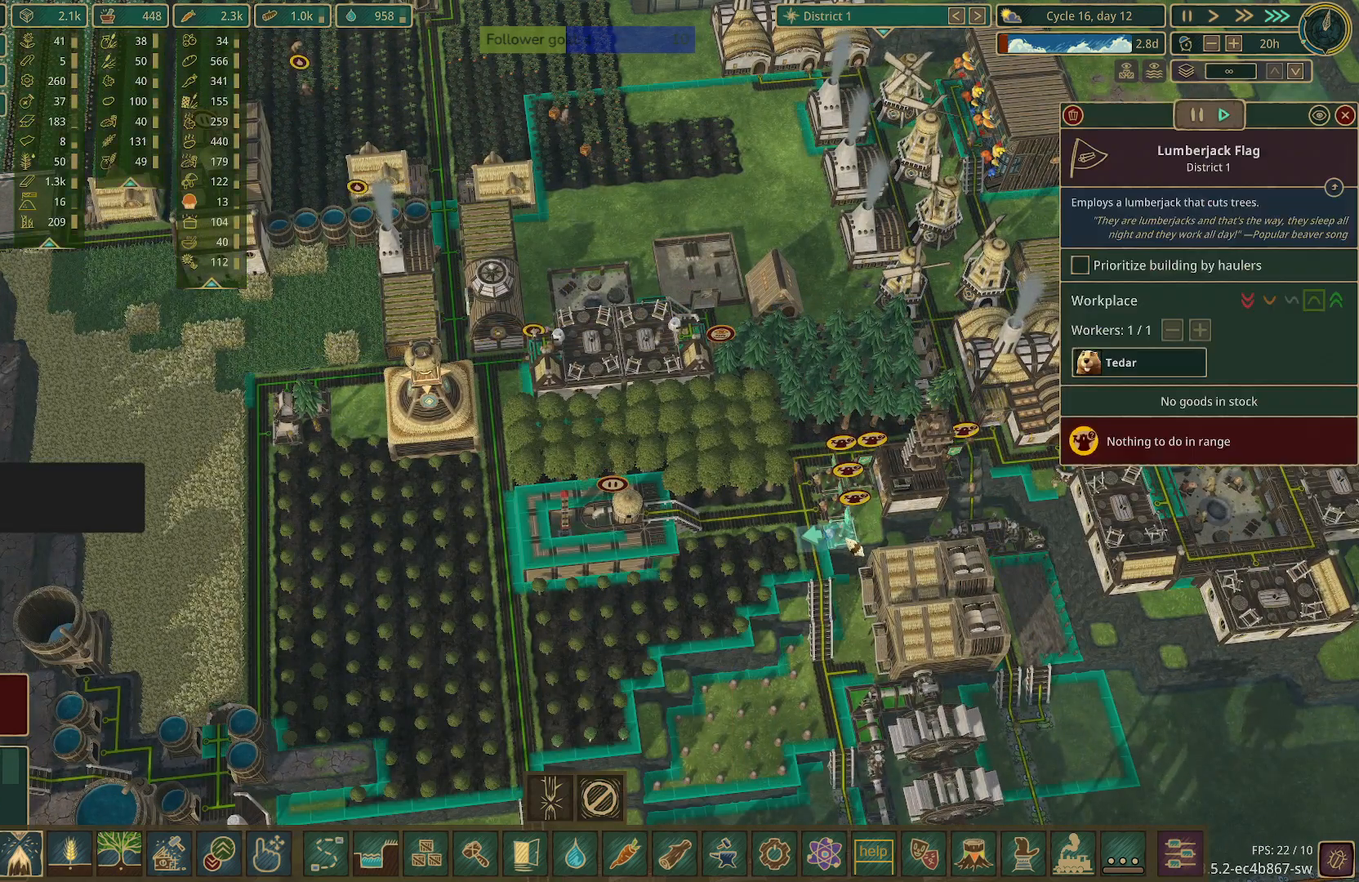
{"keys": [], "mouse": [], "events": []}
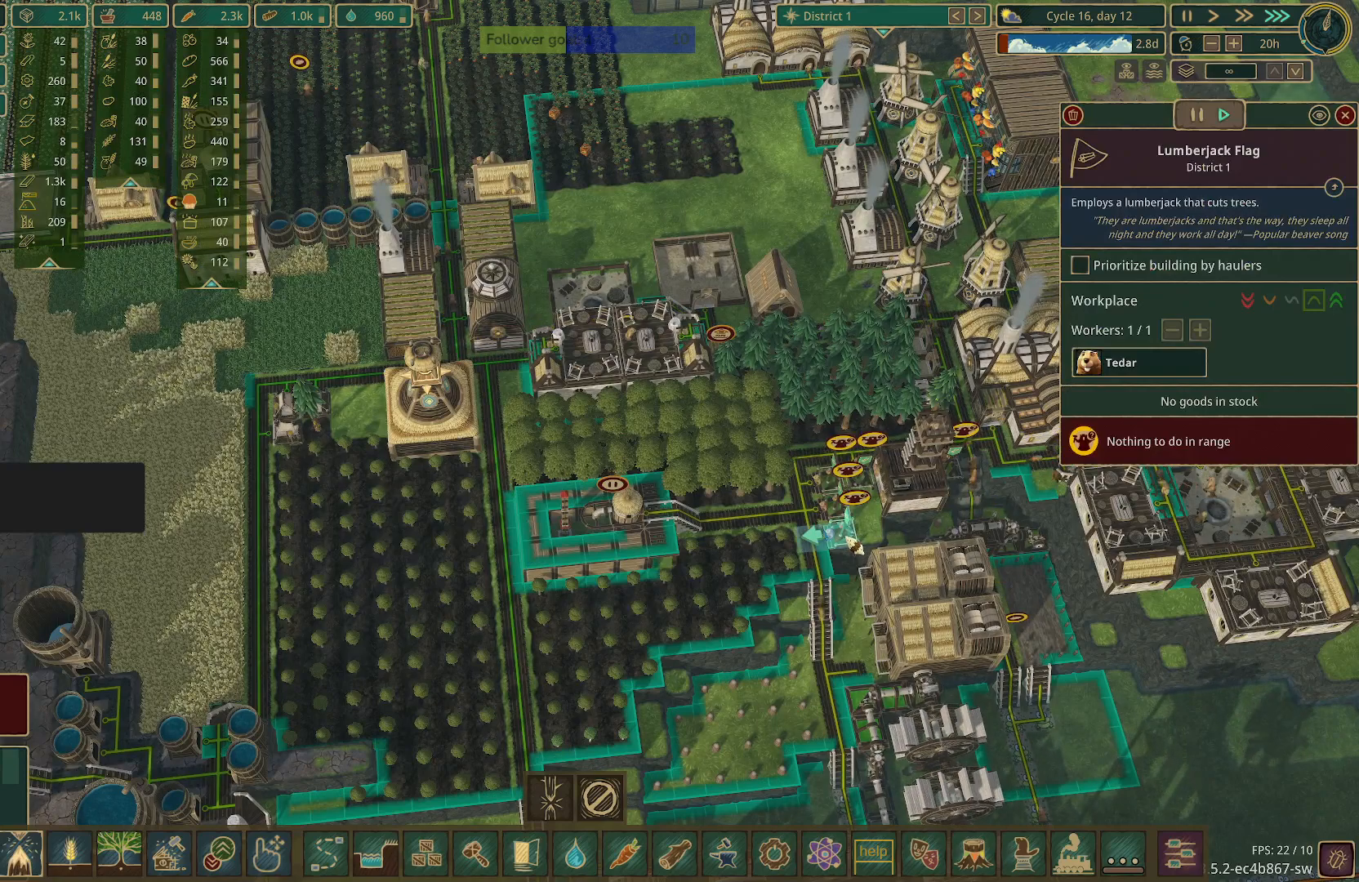
{"keys": [], "mouse": [], "events": []}
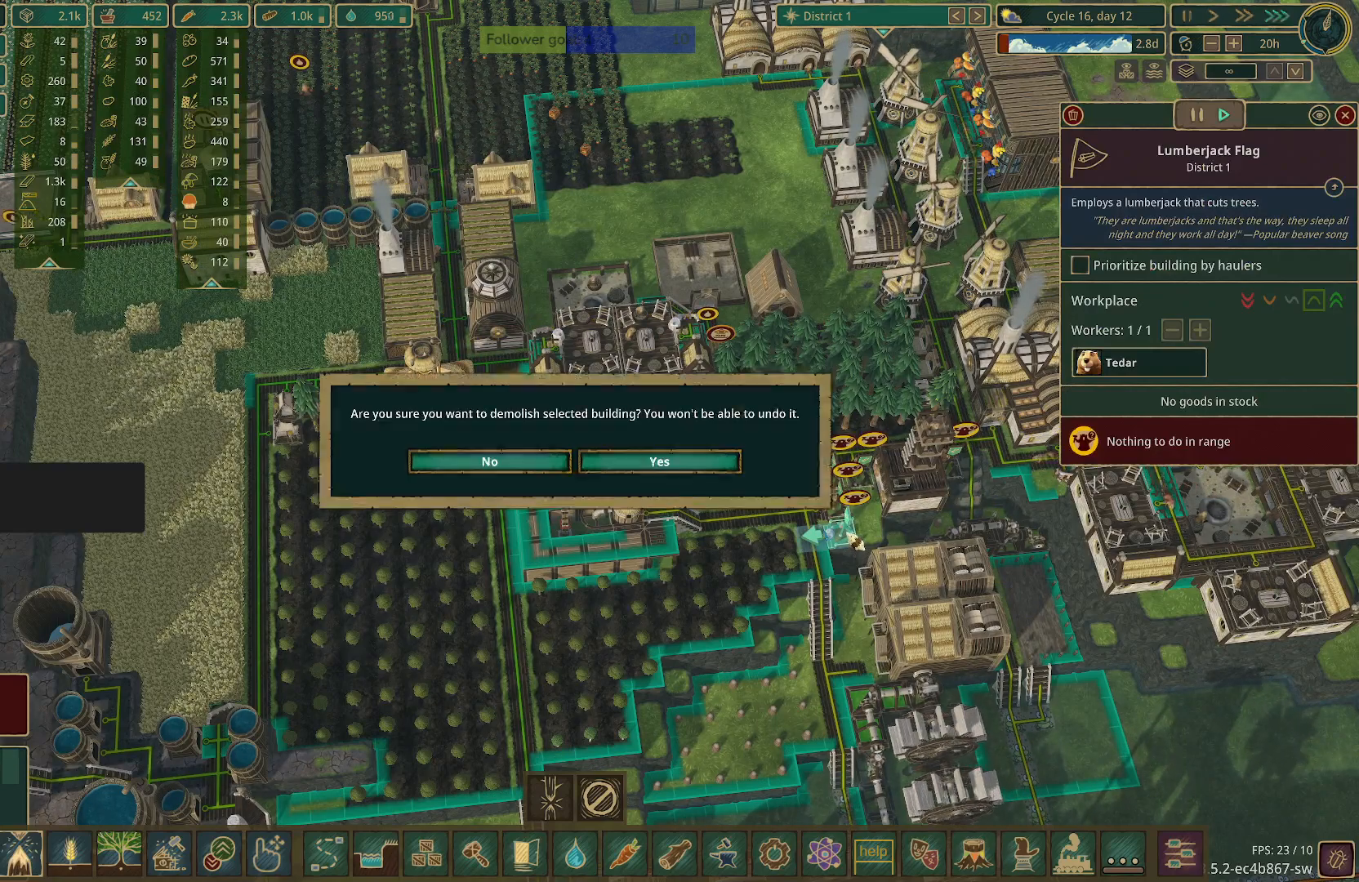
{"keys": [], "mouse": [], "events": []}
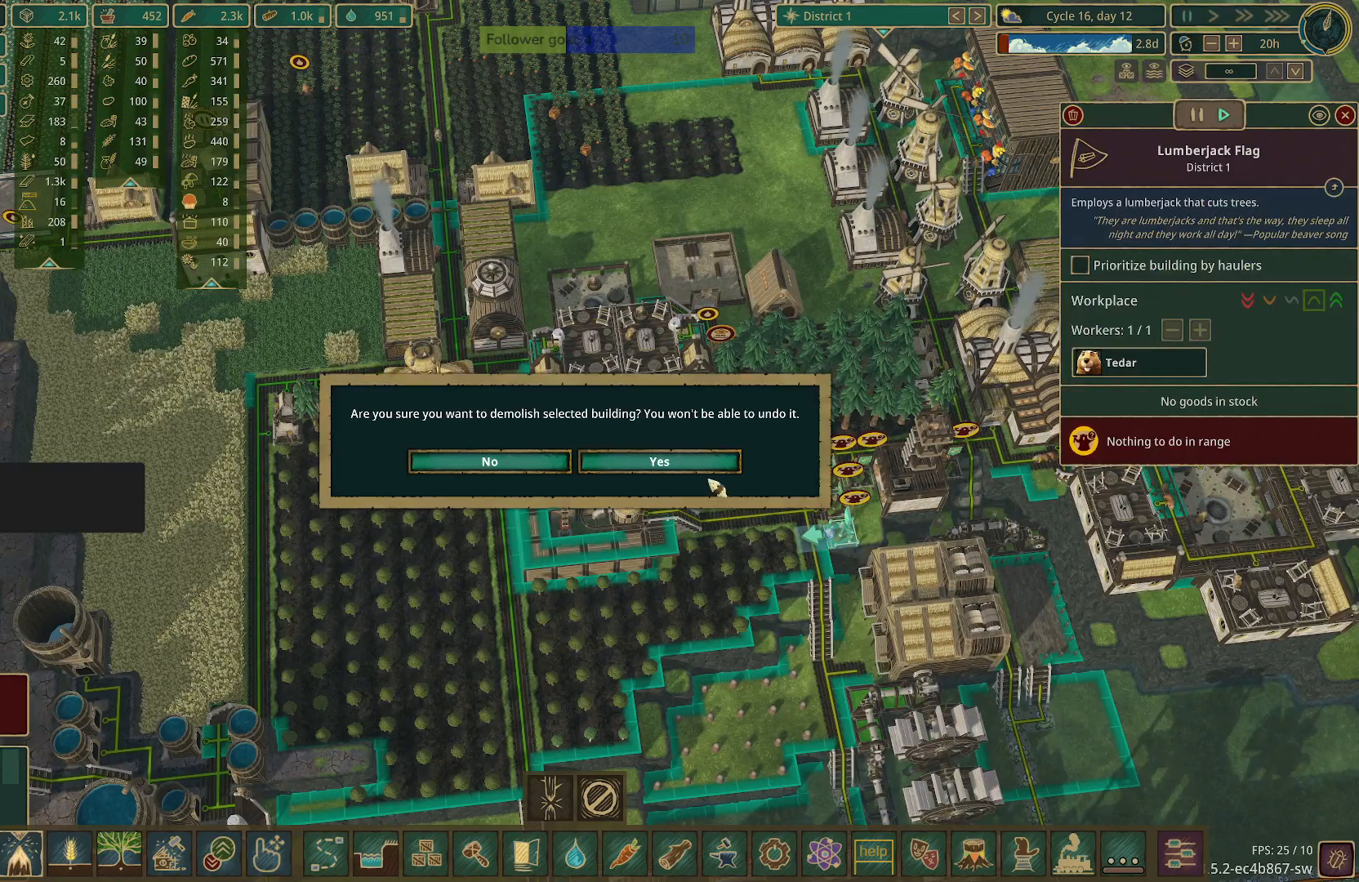
{"keys": [], "mouse": [], "events": [[133, "mouse_left", "down"], [283, "mouse_left", "up"]]}
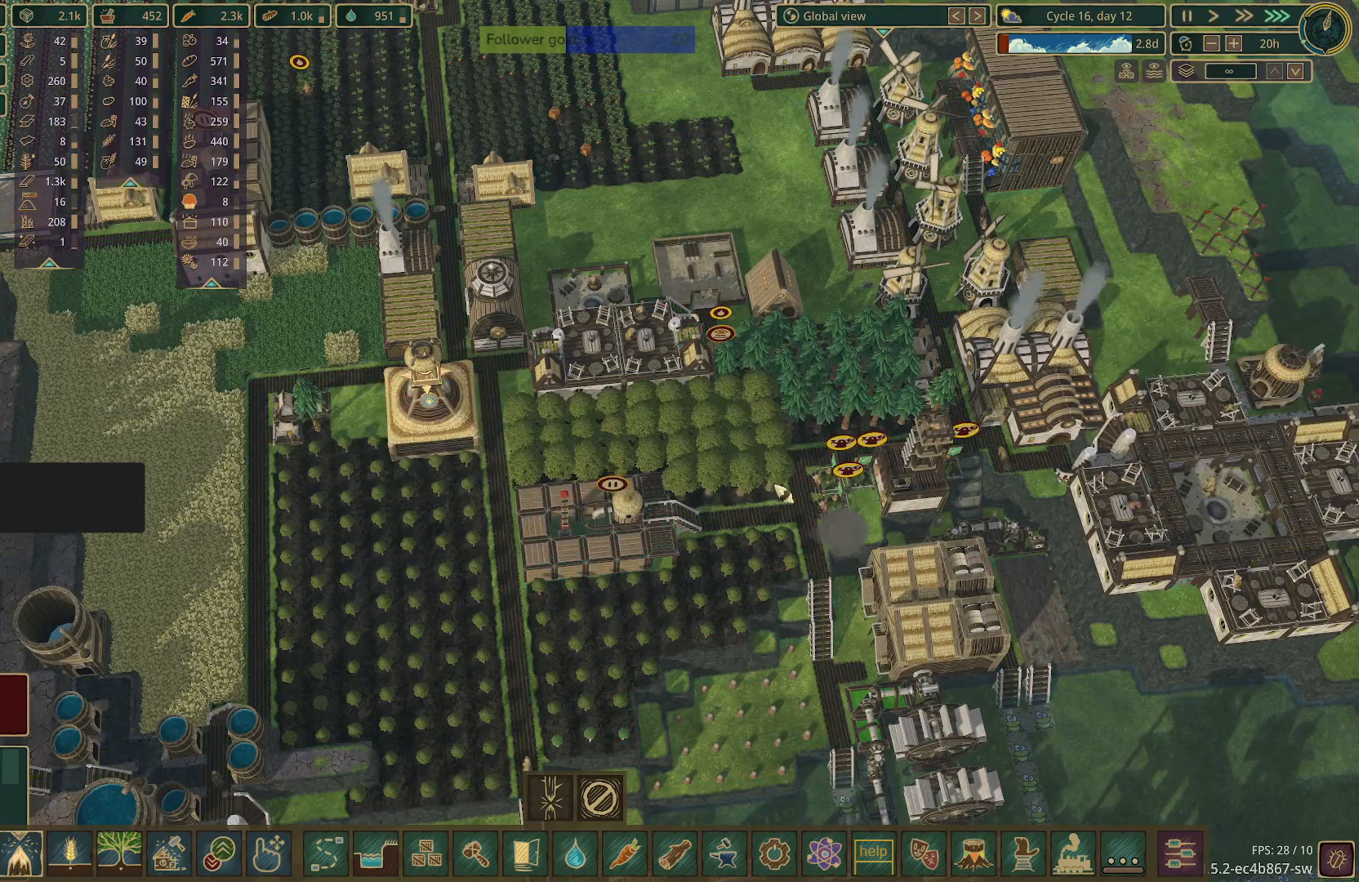
{"keys": [], "mouse": [], "events": []}
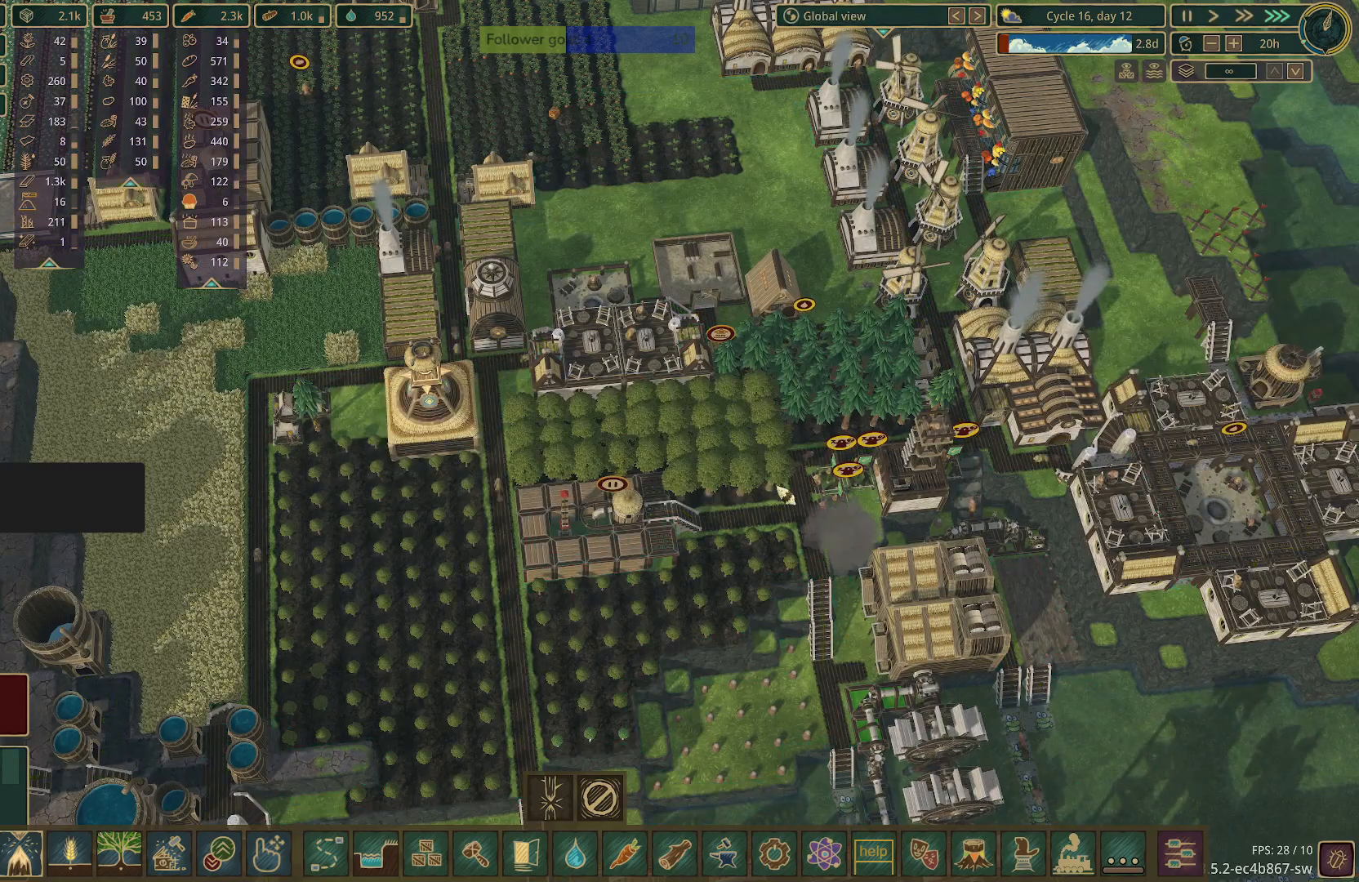
{"keys": [], "mouse": [], "events": []}
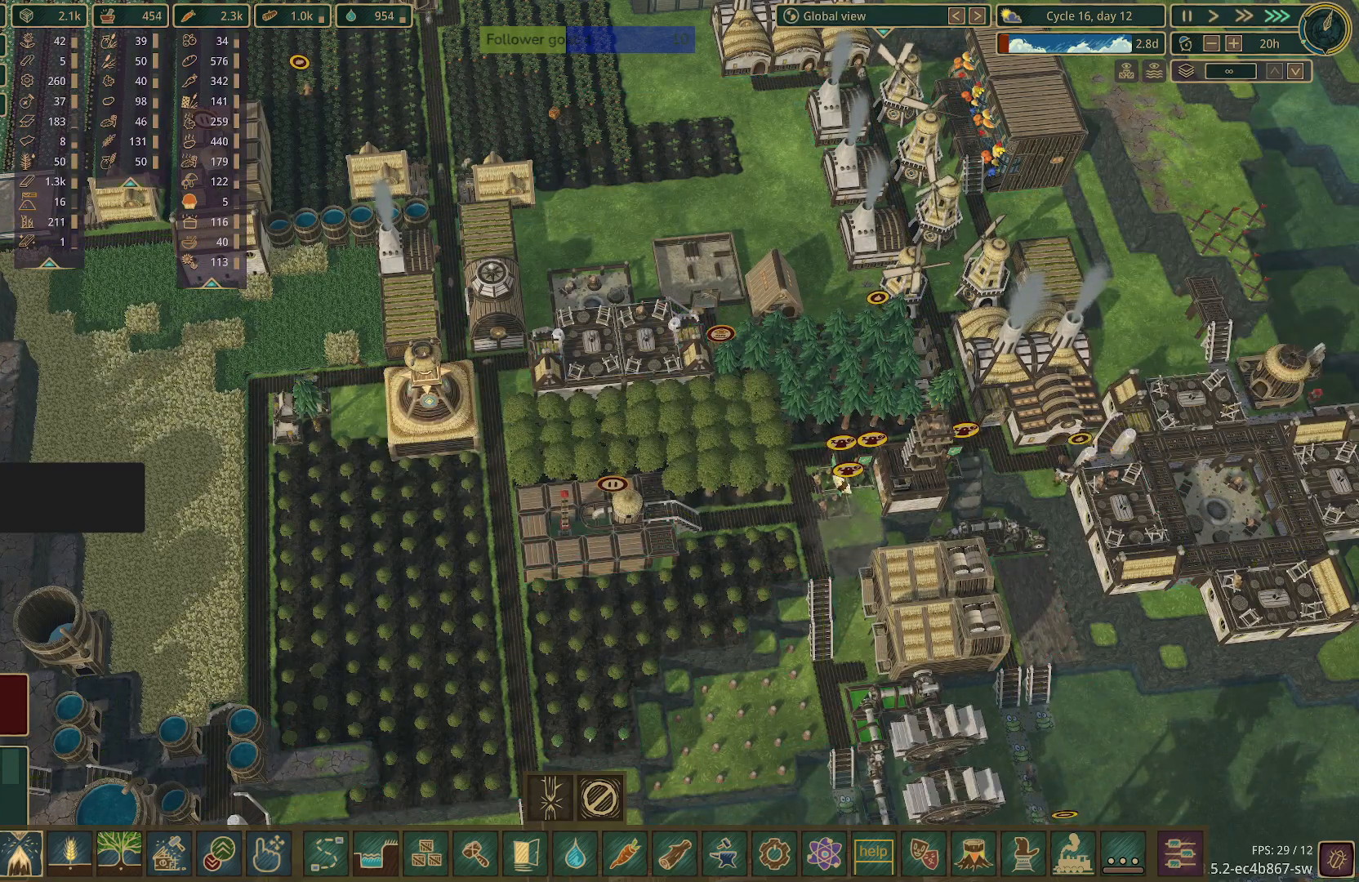
{"keys": [], "mouse": ["left"], "events": [[417, "mouse_left", "down"]]}
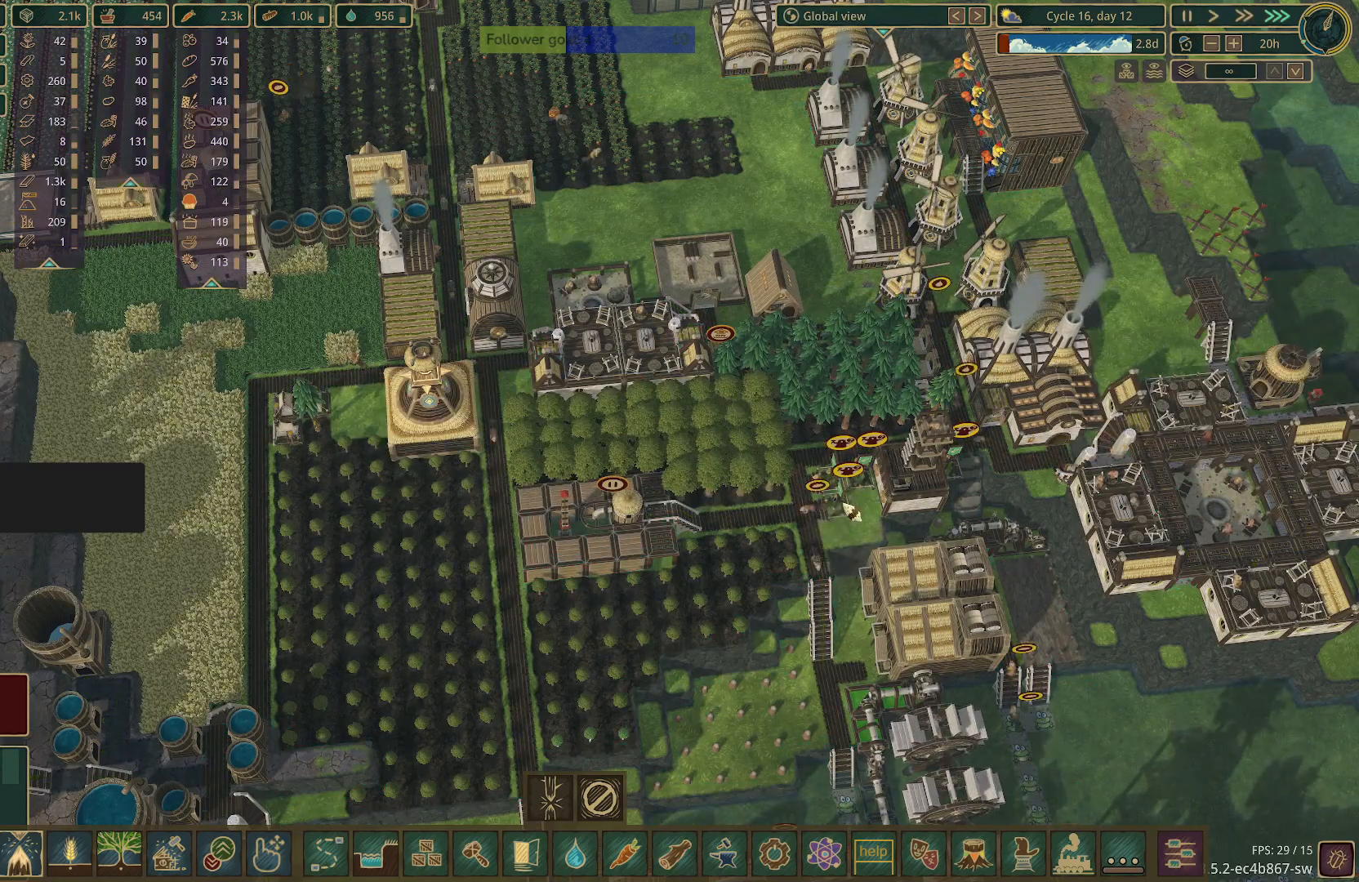
{"keys": [], "mouse": [], "events": [[50, "mouse_left", "up"]]}
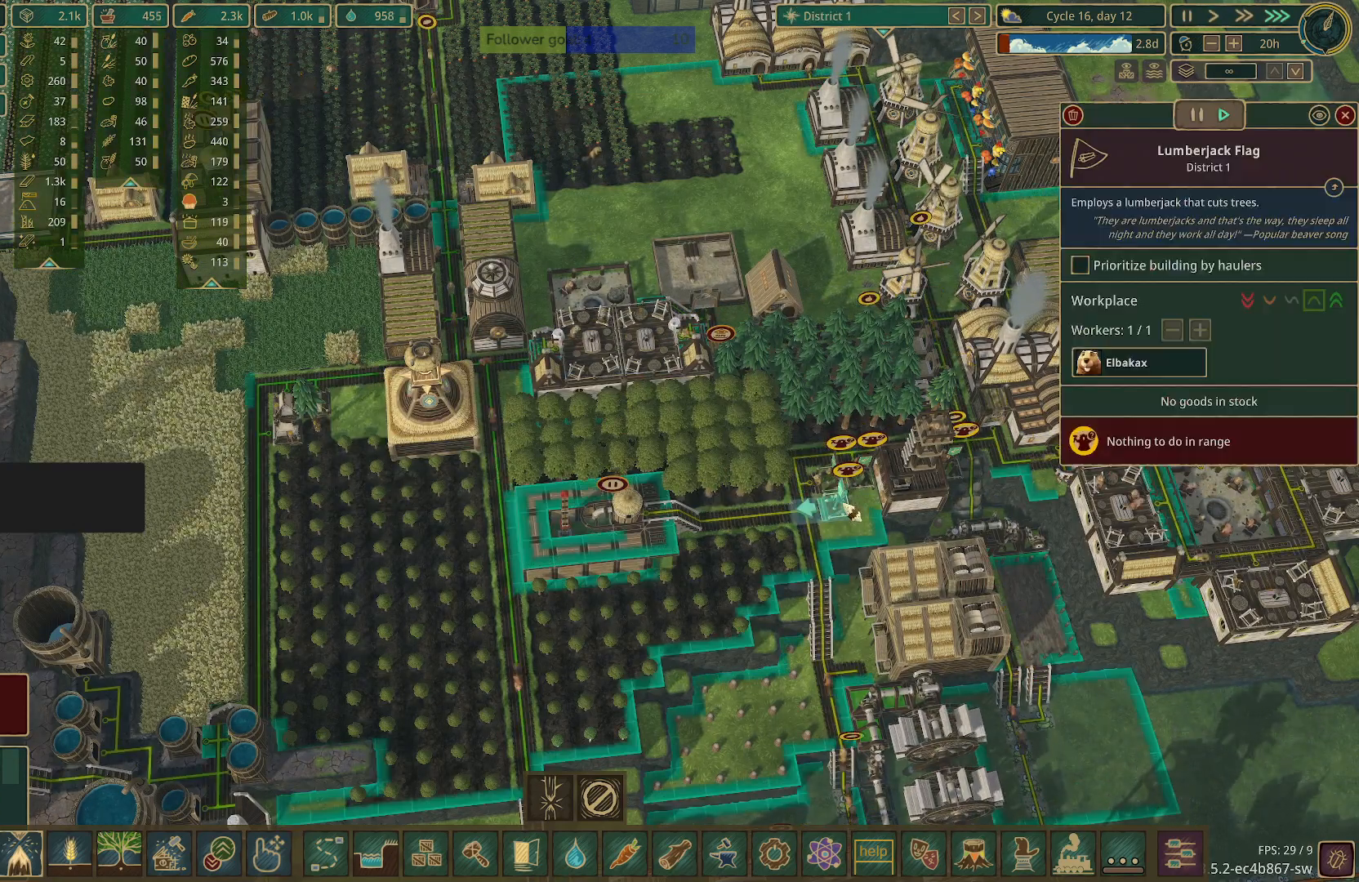
{"keys": [], "mouse": [], "events": []}
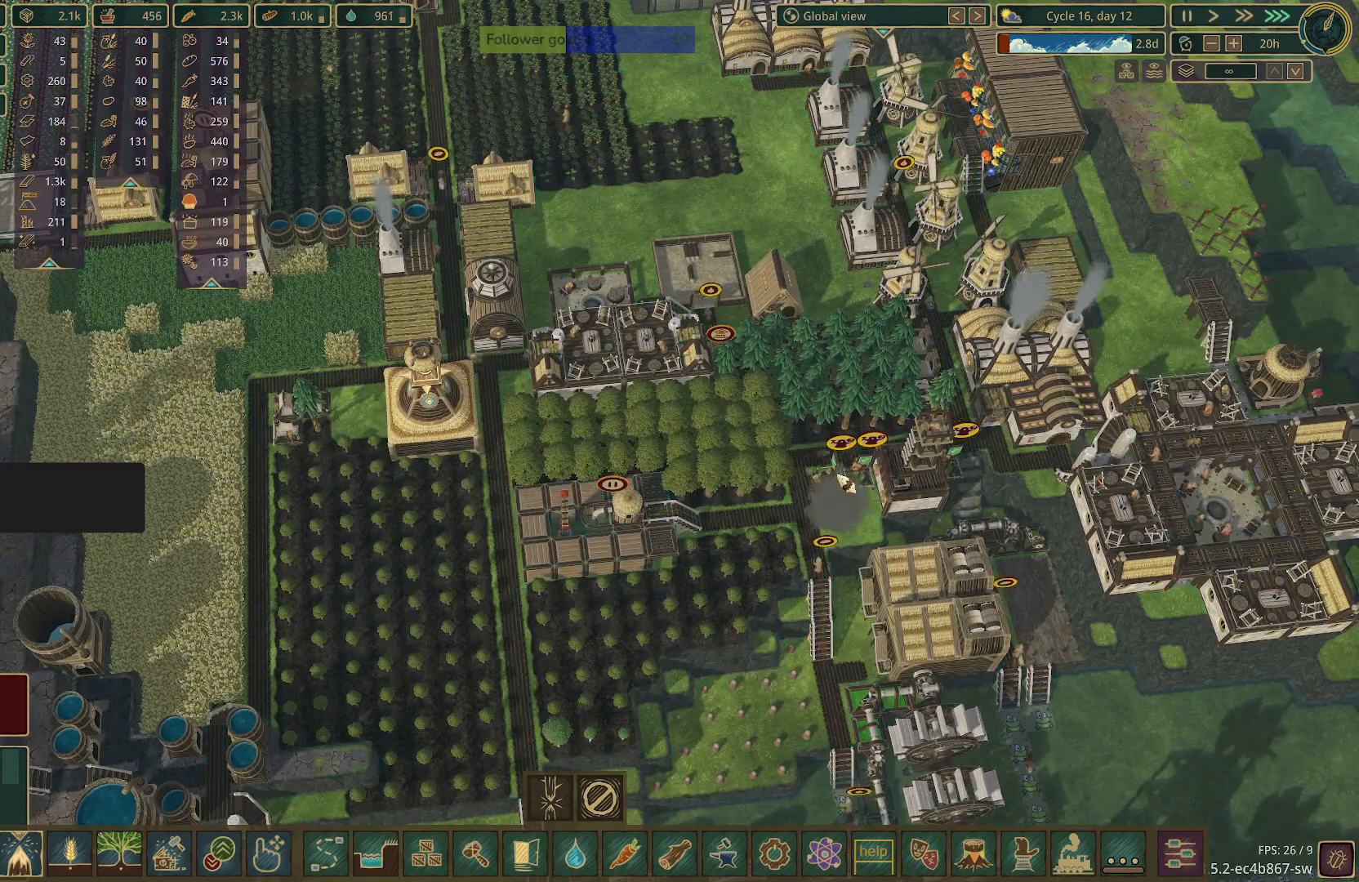
{"keys": [], "mouse": [], "events": [[50, "mouse_left", "down"], [183, "mouse_left", "up"]]}
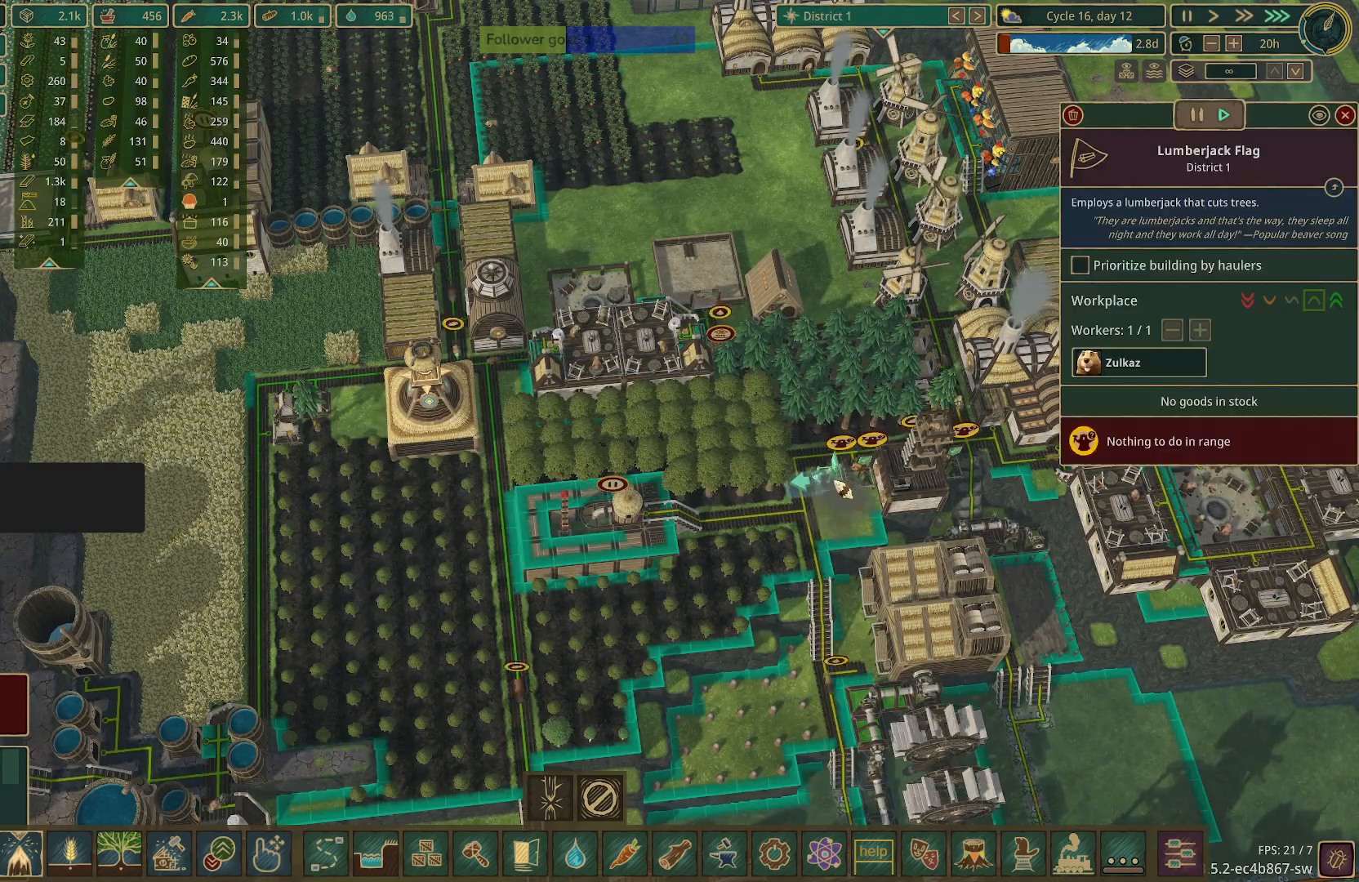
{"keys": [], "mouse": [], "events": []}
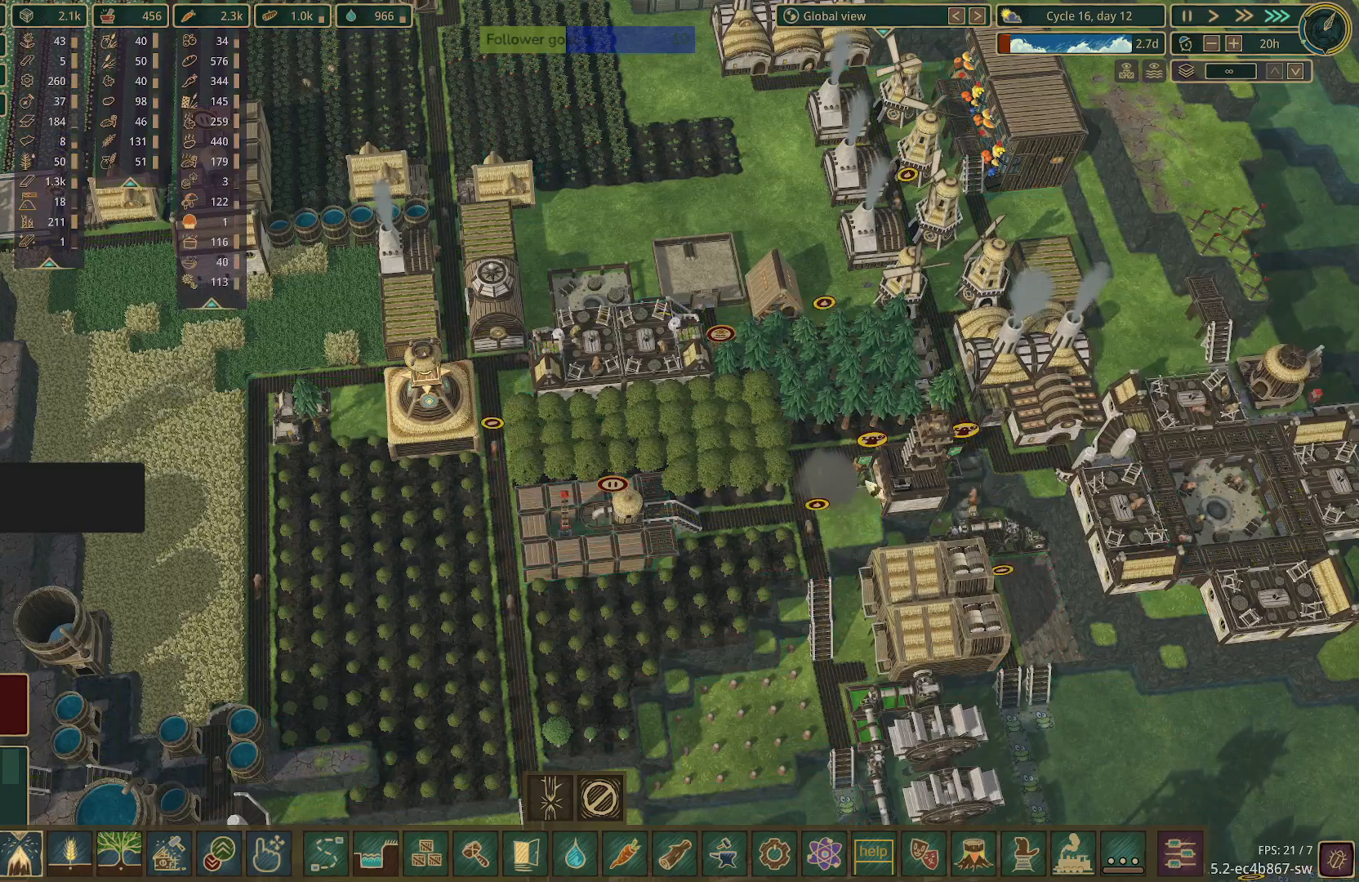
{"keys": [], "mouse": [], "events": [[33, "mouse_left", "down"], [117, "mouse_left", "up"]]}
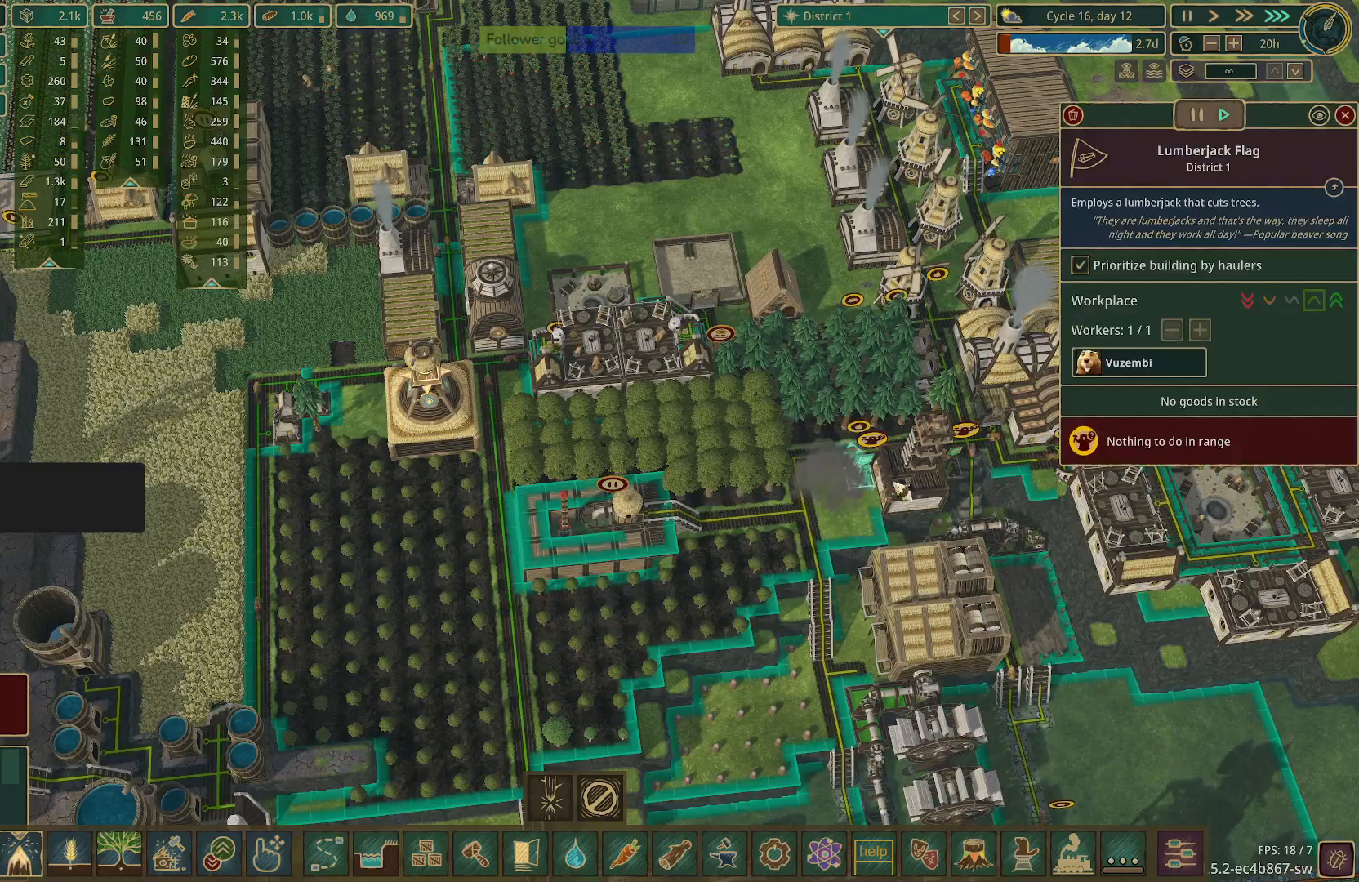
{"keys": [], "mouse": [], "events": []}
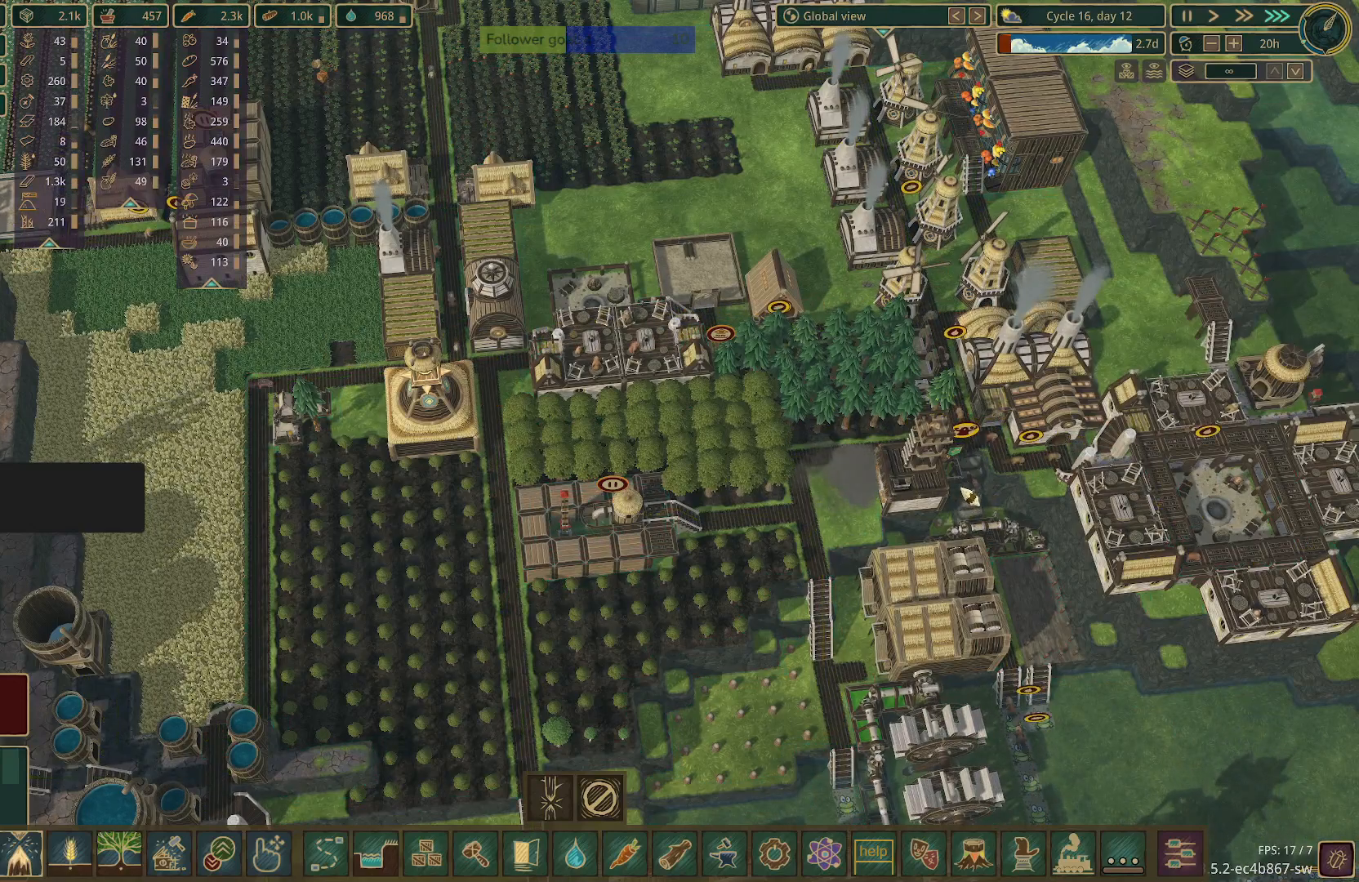
{"keys": [], "mouse": [], "events": [[350, "mouse_left", "down"], [483, "mouse_left", "up"]]}
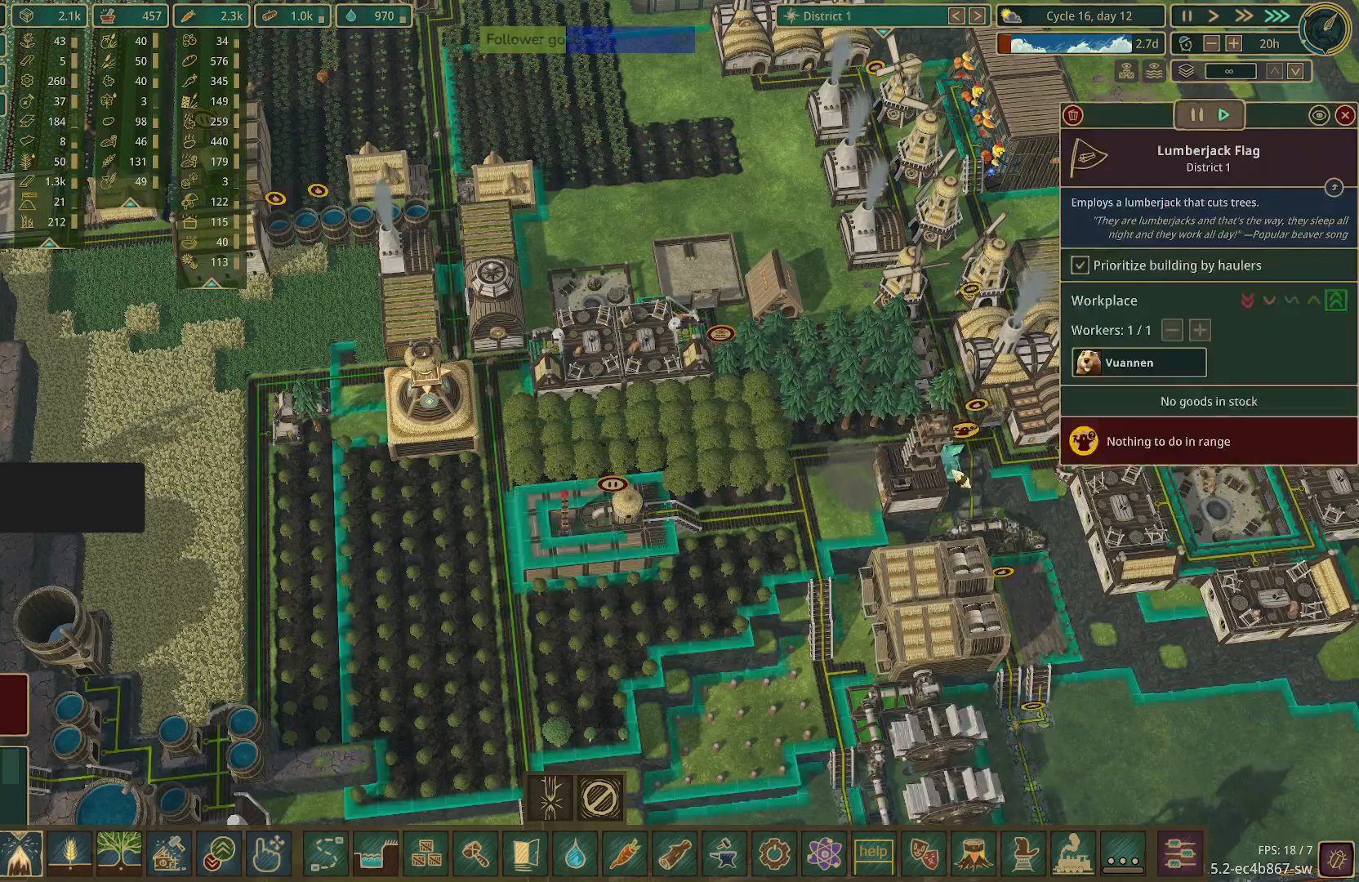
{"keys": [], "mouse": [], "events": []}
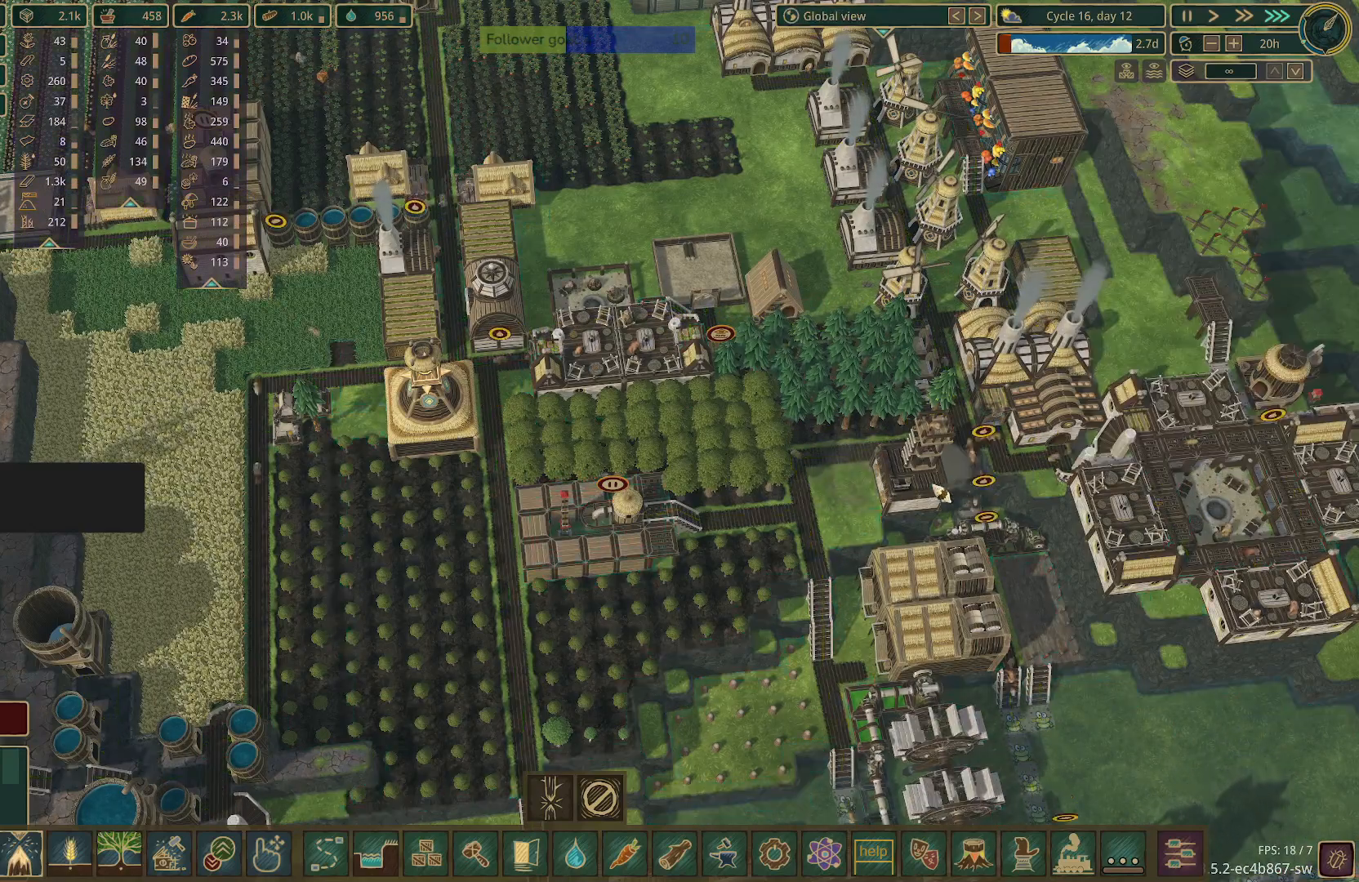
{"keys": [], "mouse": [], "events": [[283, "mouse_left", "down"], [383, "mouse_left", "up"]]}